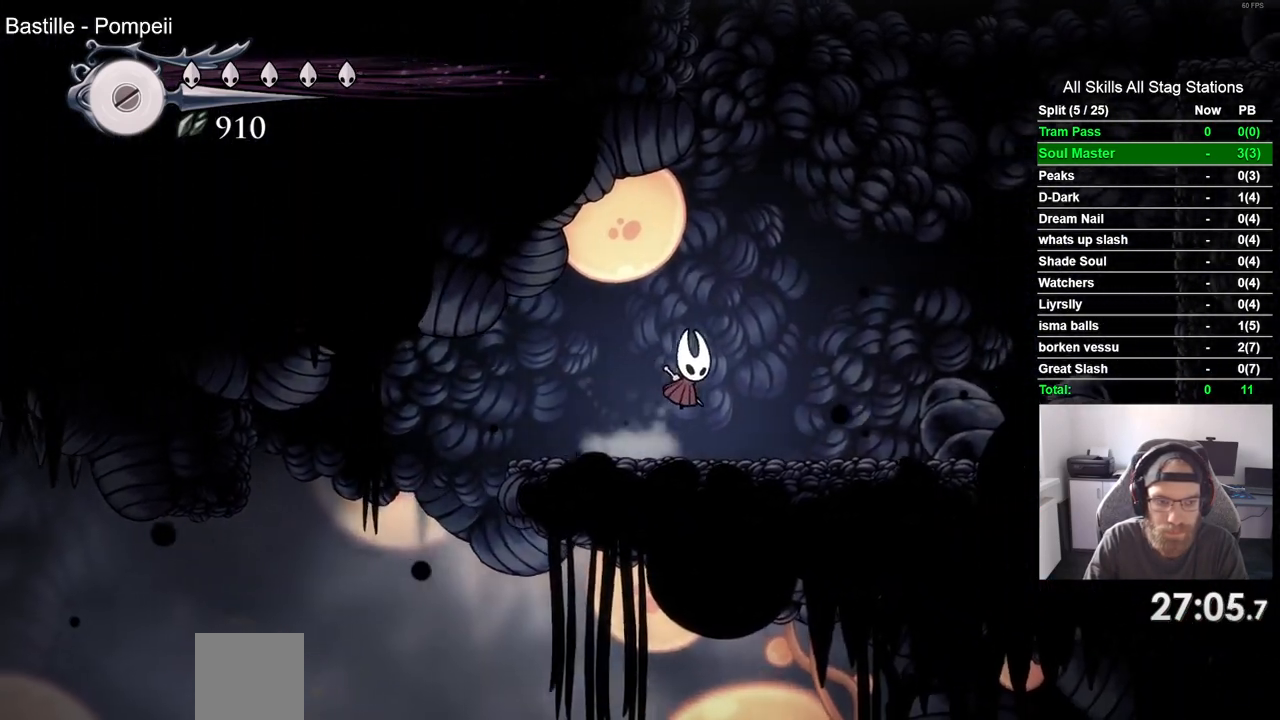
Gameplay with a controller (PlayStation layout); each line is a JSON object with the inputs held at the frame after it (dt_ms = milliseconds from this image to that frame). "events" lists button and stick changes between this image and that frame as [ms after this image, input, new state], when the widget could be followed in between.
{"dt_ms": 500, "buttons": ["DPAD_DOWN"], "left_stick": "center", "right_stick": "center", "events": [[167, "DPAD_DOWN", "down"], [167, "DPAD_RIGHT", "up"]]}
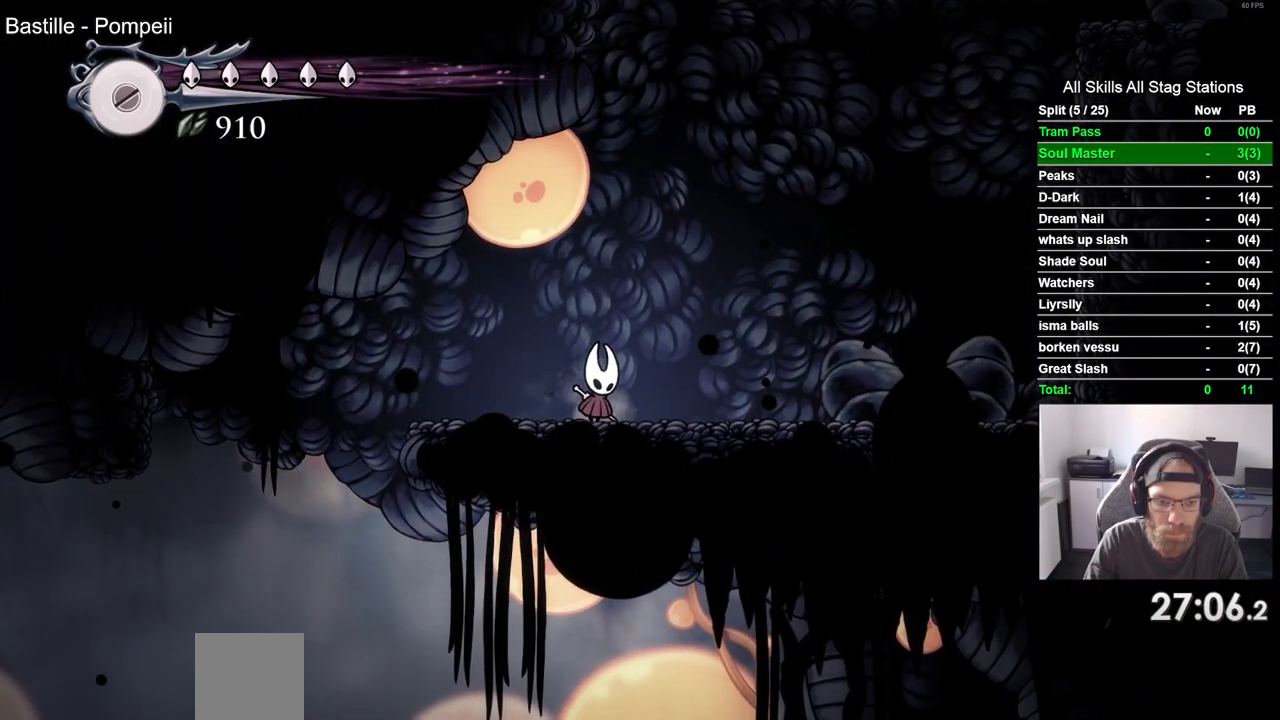
{"dt_ms": 1000, "buttons": ["DPAD_LEFT"], "left_stick": "center", "right_stick": "center"}
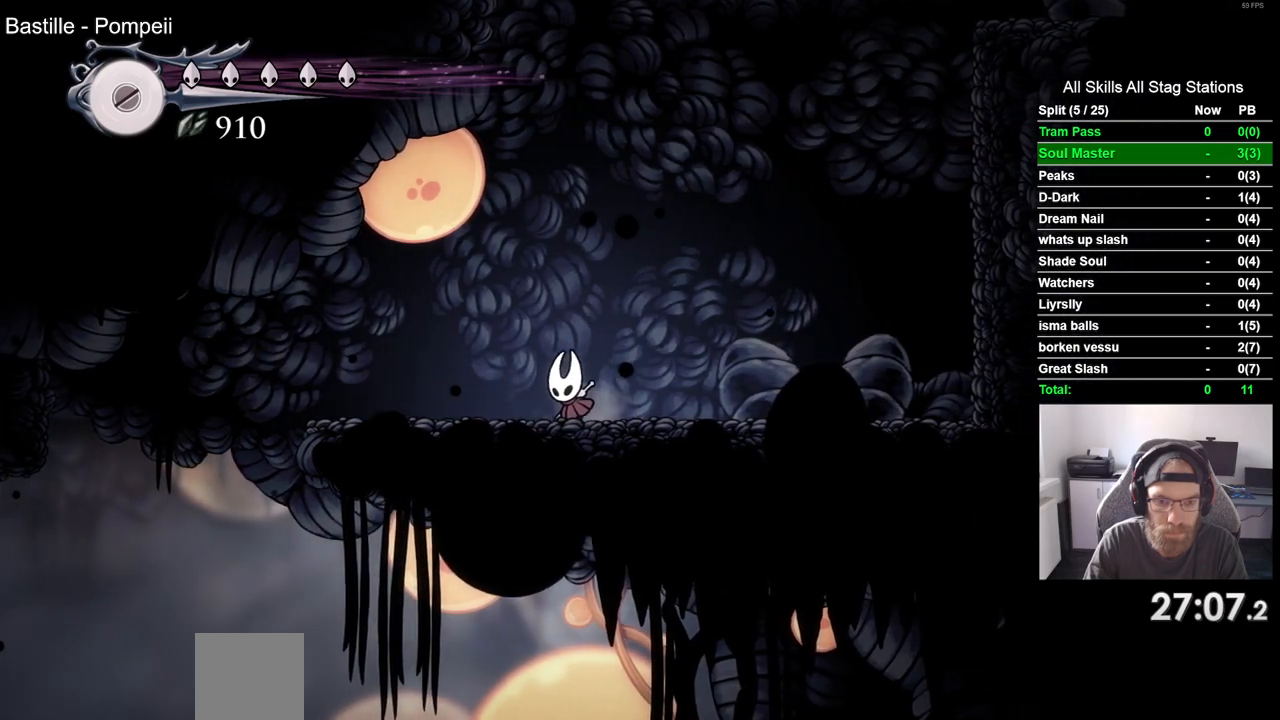
{"dt_ms": 500, "buttons": ["DPAD_DOWN"], "left_stick": "center", "right_stick": "center", "events": [[150, "DPAD_LEFT", "up"], [283, "DPAD_DOWN", "down"]]}
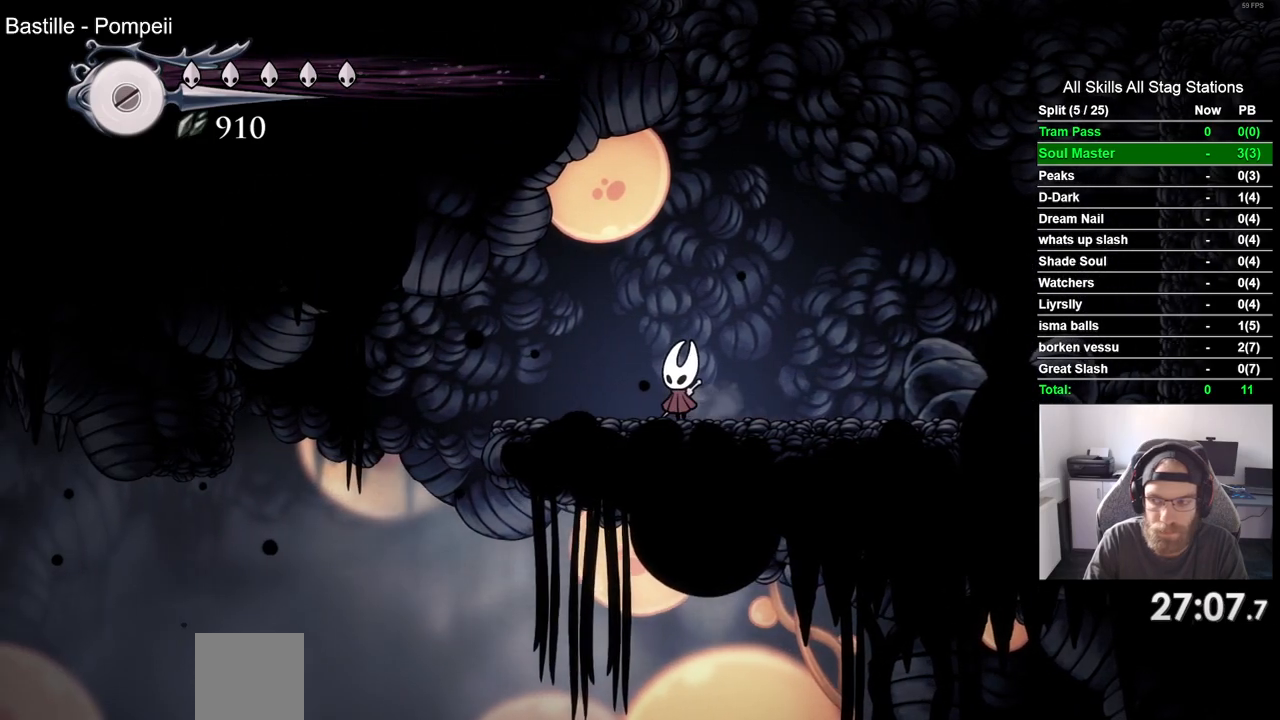
{"dt_ms": 500, "buttons": ["DPAD_DOWN"], "left_stick": "center", "right_stick": "center", "events": []}
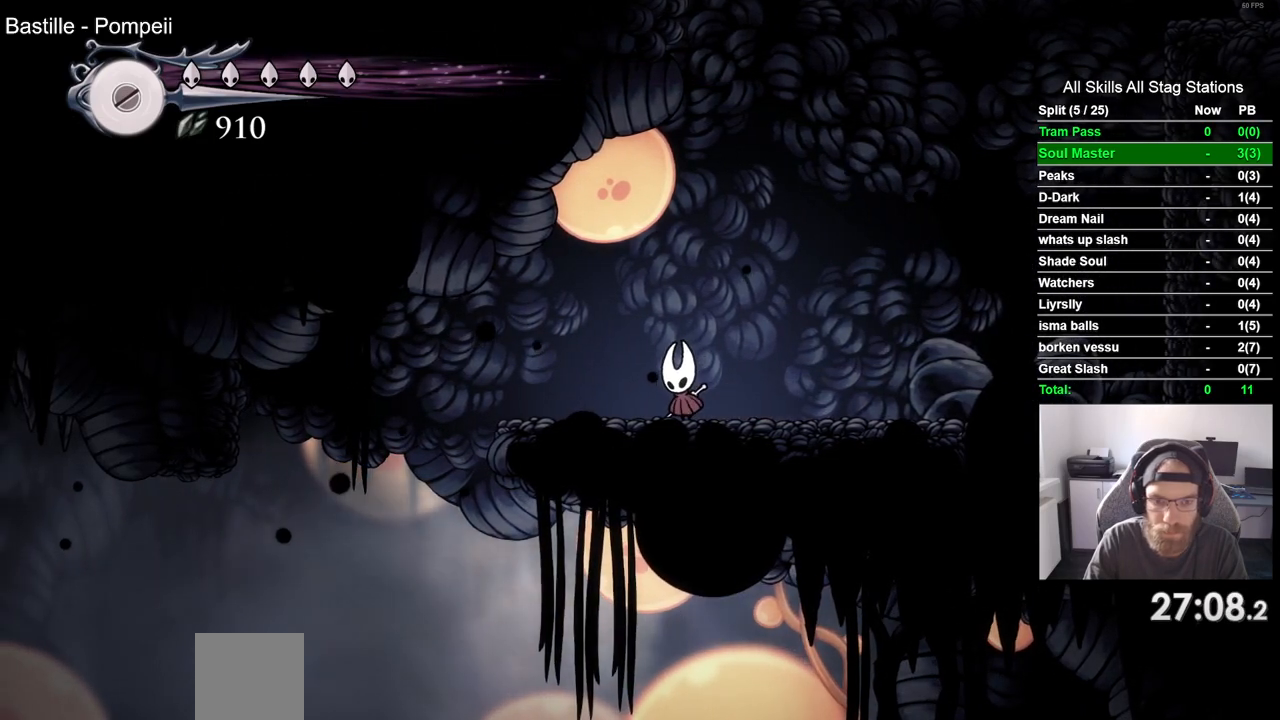
{"dt_ms": 500, "buttons": [], "left_stick": "center", "right_stick": "center", "events": [[317, "DPAD_DOWN", "up"]]}
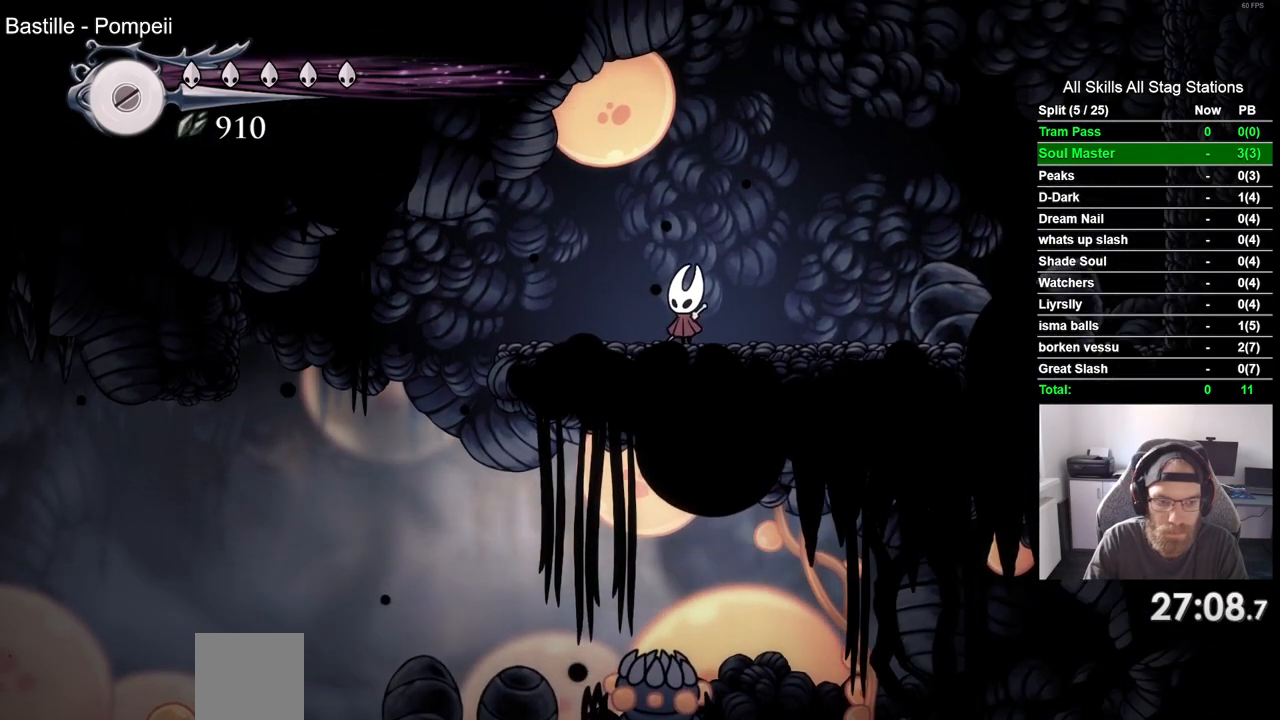
{"dt_ms": 500, "buttons": ["DPAD_LEFT"], "left_stick": "center", "right_stick": "center", "events": [[33, "DPAD_LEFT", "down"]]}
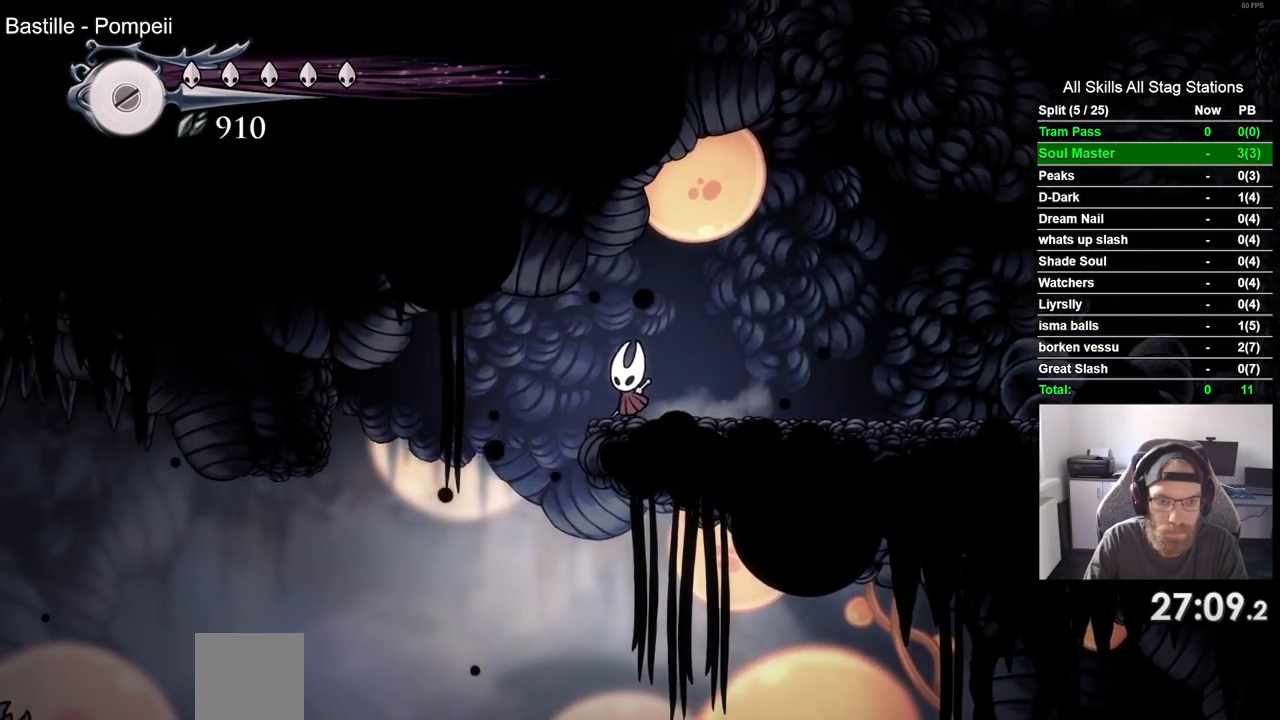
{"dt_ms": 500, "buttons": ["DPAD_RIGHT"], "left_stick": "center", "right_stick": "center", "events": [[50, "CROSS", "down"], [133, "DPAD_LEFT", "up"], [167, "DPAD_RIGHT", "down"], [317, "CROSS", "up"]]}
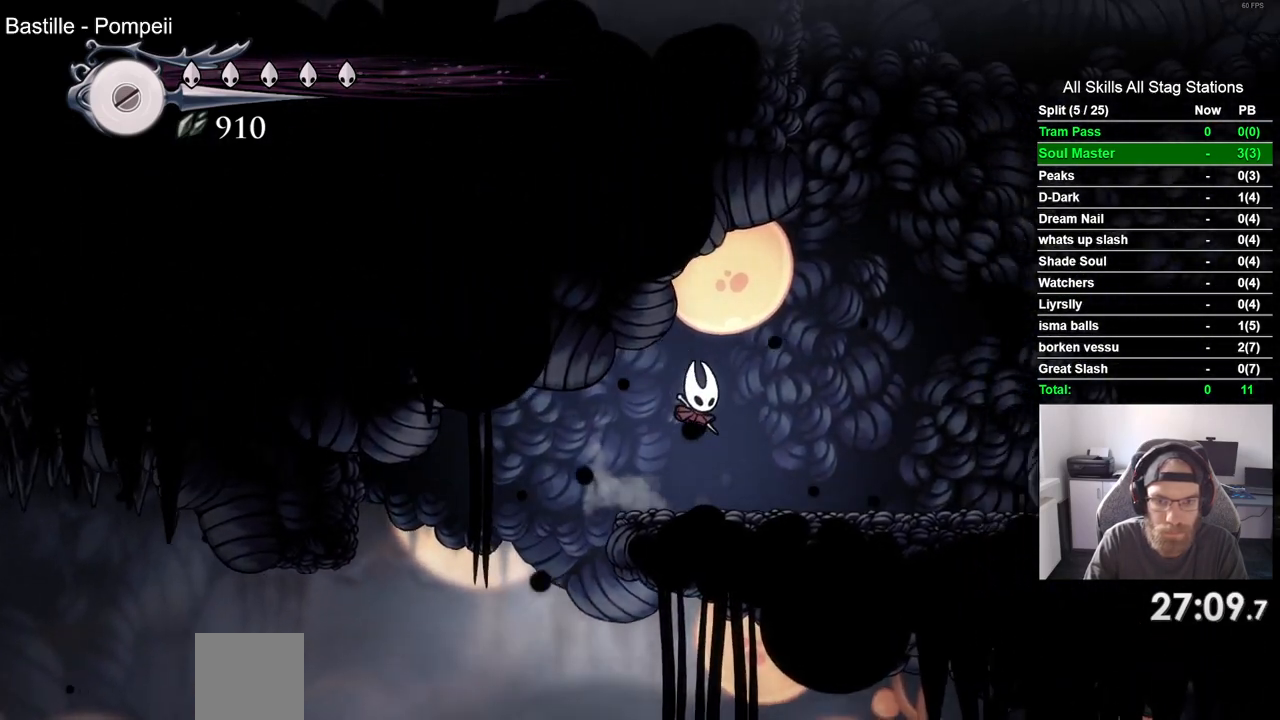
{"dt_ms": 500, "buttons": ["DPAD_DOWN"], "left_stick": "center", "right_stick": "center", "events": [[333, "DPAD_RIGHT", "up"], [483, "DPAD_DOWN", "down"]]}
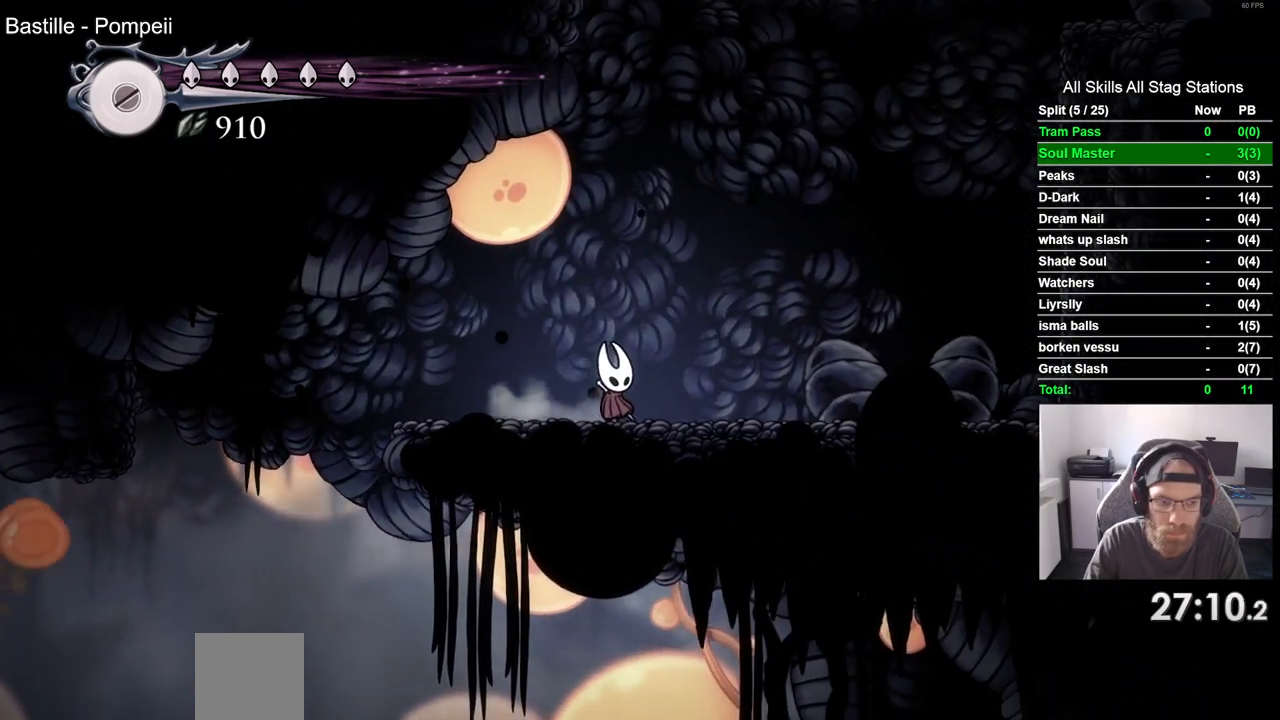
{"dt_ms": 500, "buttons": ["DPAD_DOWN"], "left_stick": "center", "right_stick": "center", "events": []}
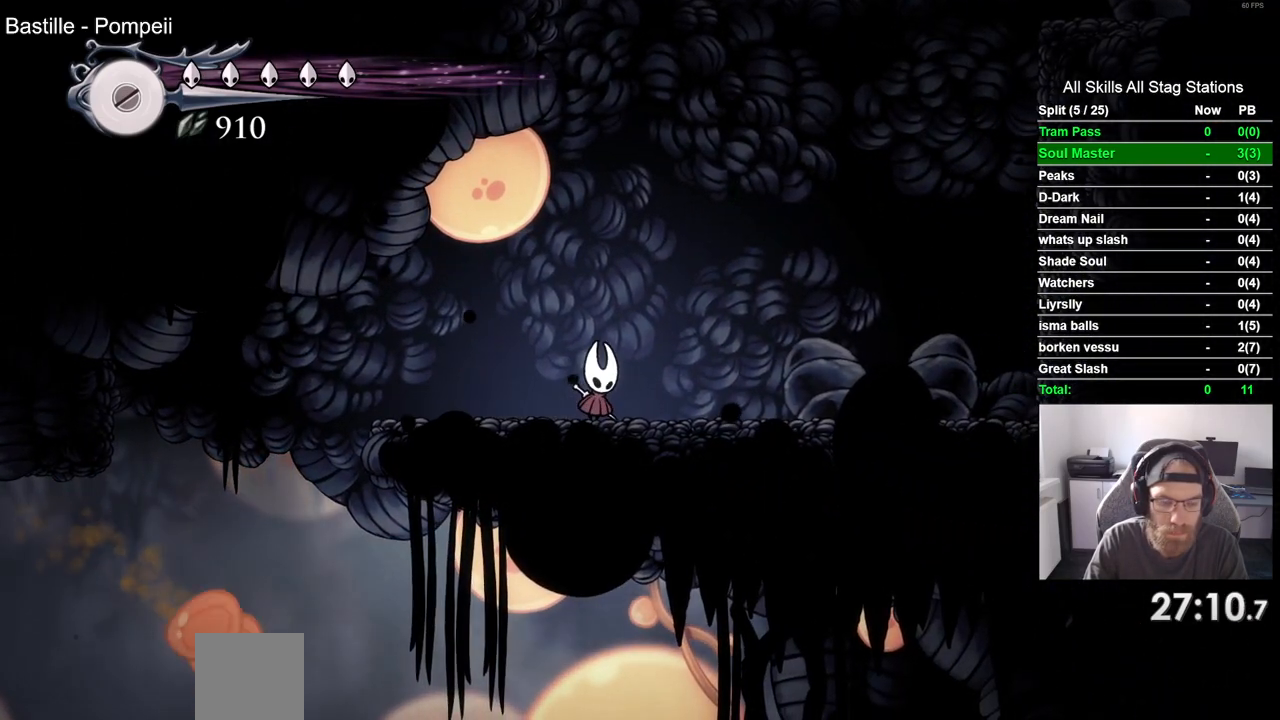
{"dt_ms": 500, "buttons": ["DPAD_DOWN"], "left_stick": "center", "right_stick": "center", "events": []}
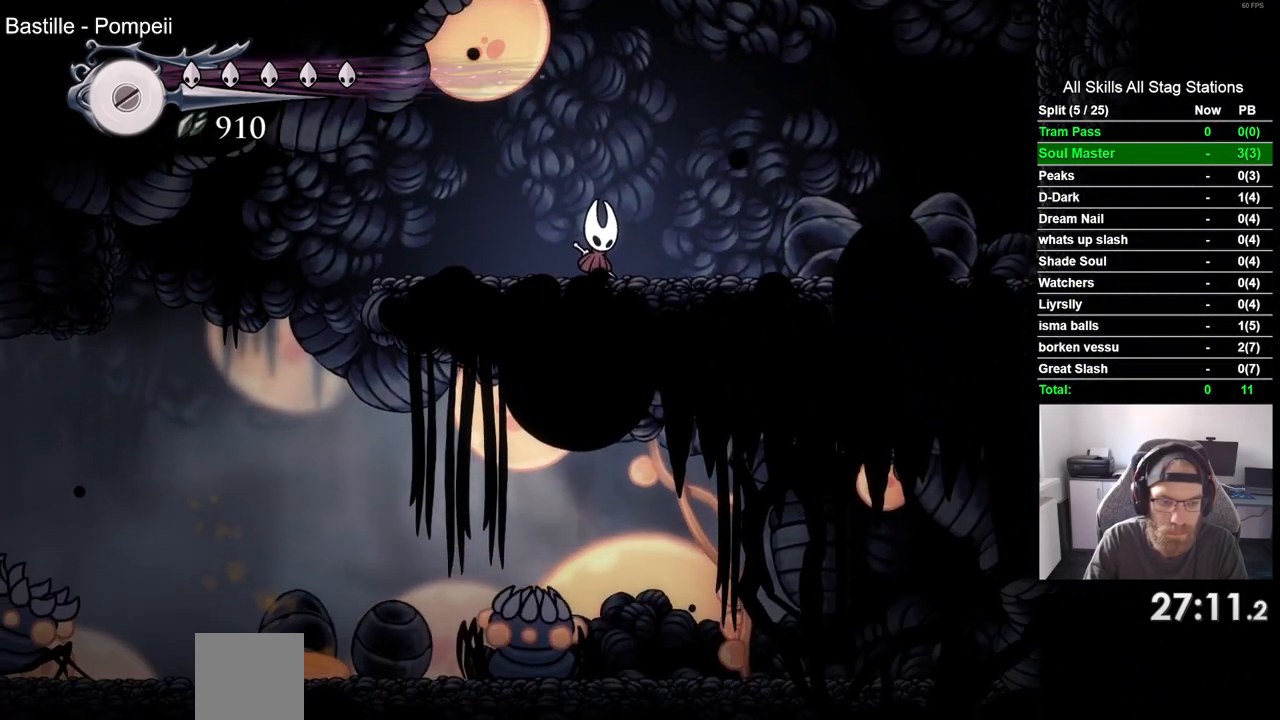
{"dt_ms": 500, "buttons": ["DPAD_RIGHT"], "left_stick": "center", "right_stick": "center", "events": [[383, "DPAD_DOWN", "up"], [383, "DPAD_RIGHT", "down"]]}
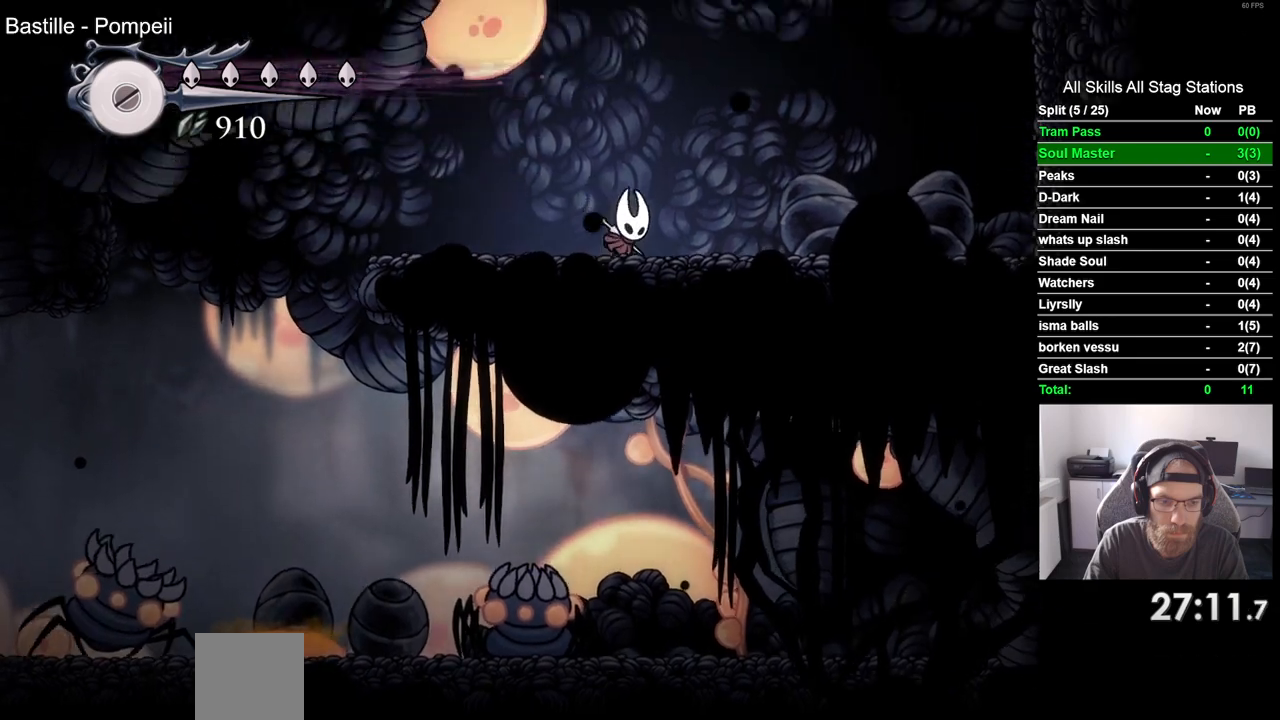
{"dt_ms": 1000, "buttons": ["DPAD_LEFT"], "left_stick": "center", "right_stick": "center"}
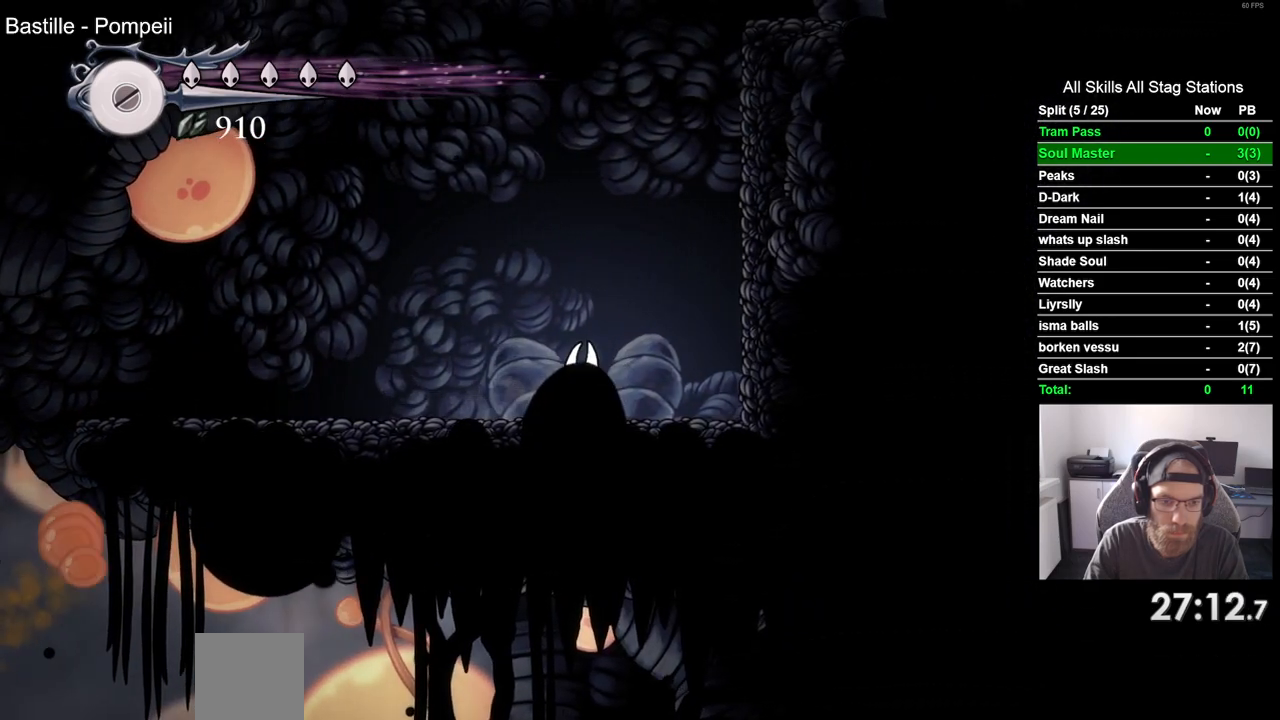
{"dt_ms": 500, "buttons": [], "left_stick": "center", "right_stick": "center", "events": [[100, "DPAD_LEFT", "up"]]}
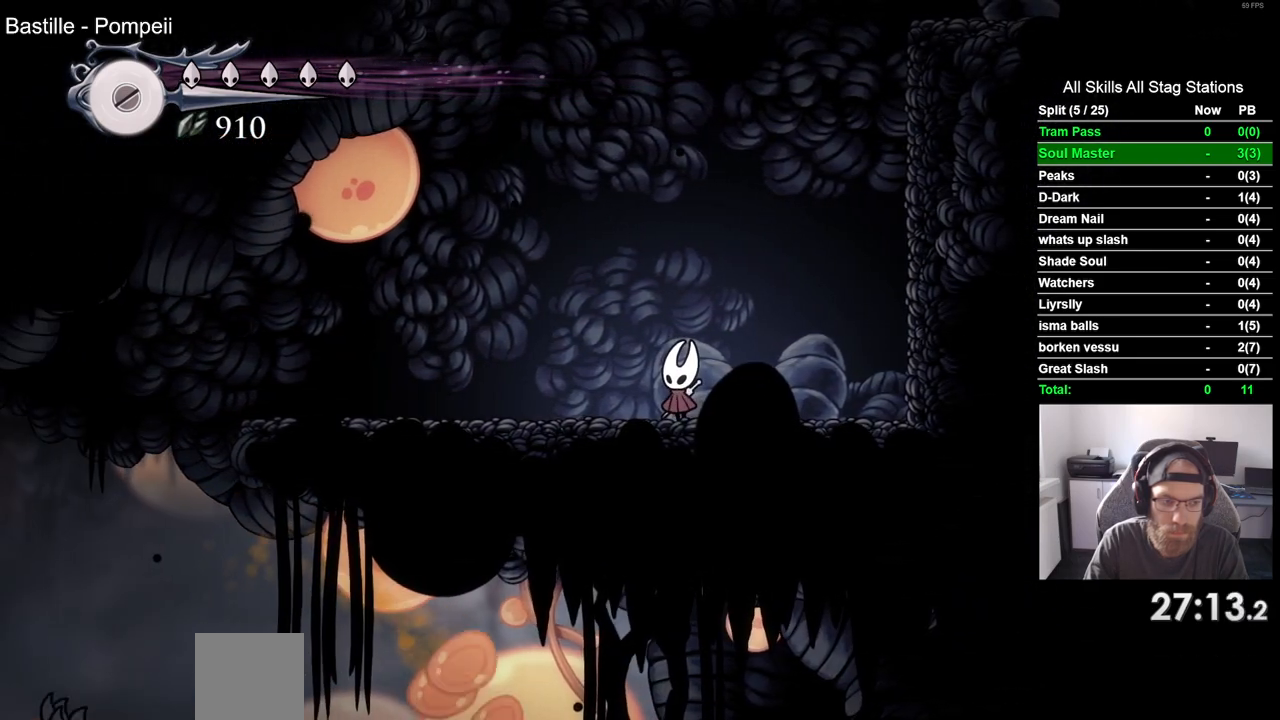
{"dt_ms": 500, "buttons": [], "left_stick": "center", "right_stick": "center", "events": []}
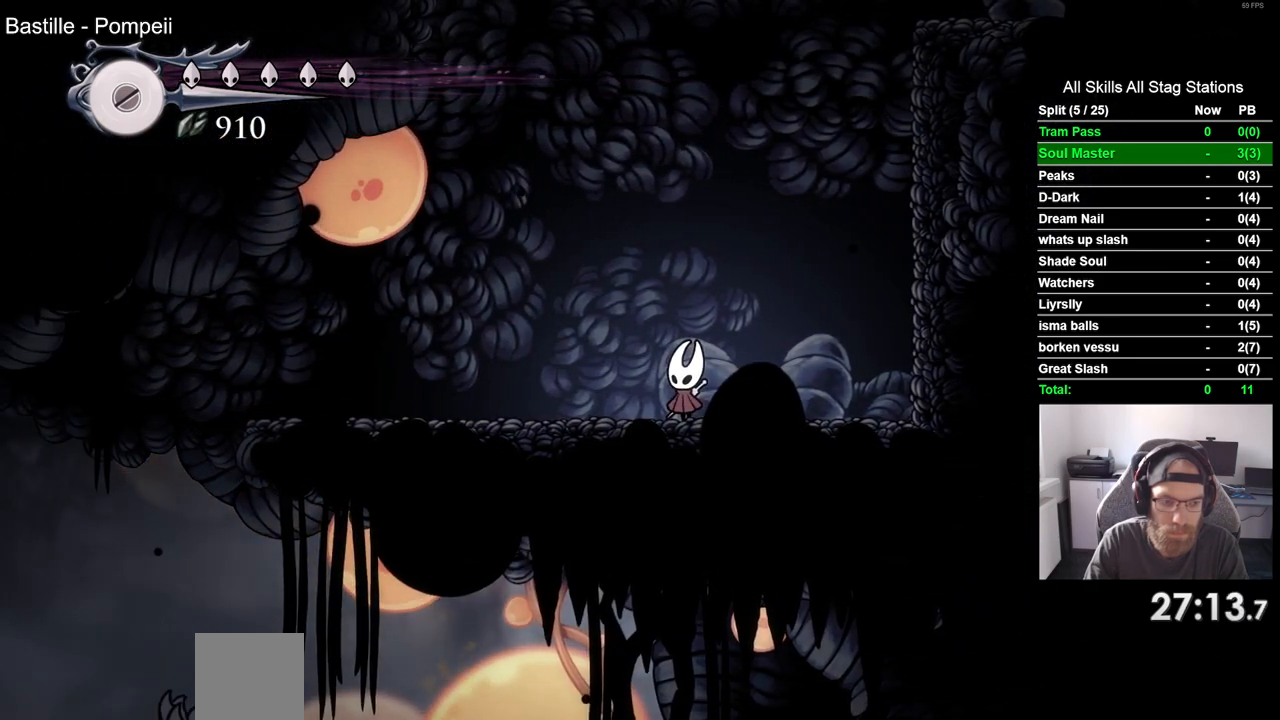
{"dt_ms": 500, "buttons": [], "left_stick": "center", "right_stick": "center", "events": [[267, "DPAD_RIGHT", "down"], [467, "DPAD_RIGHT", "up"]]}
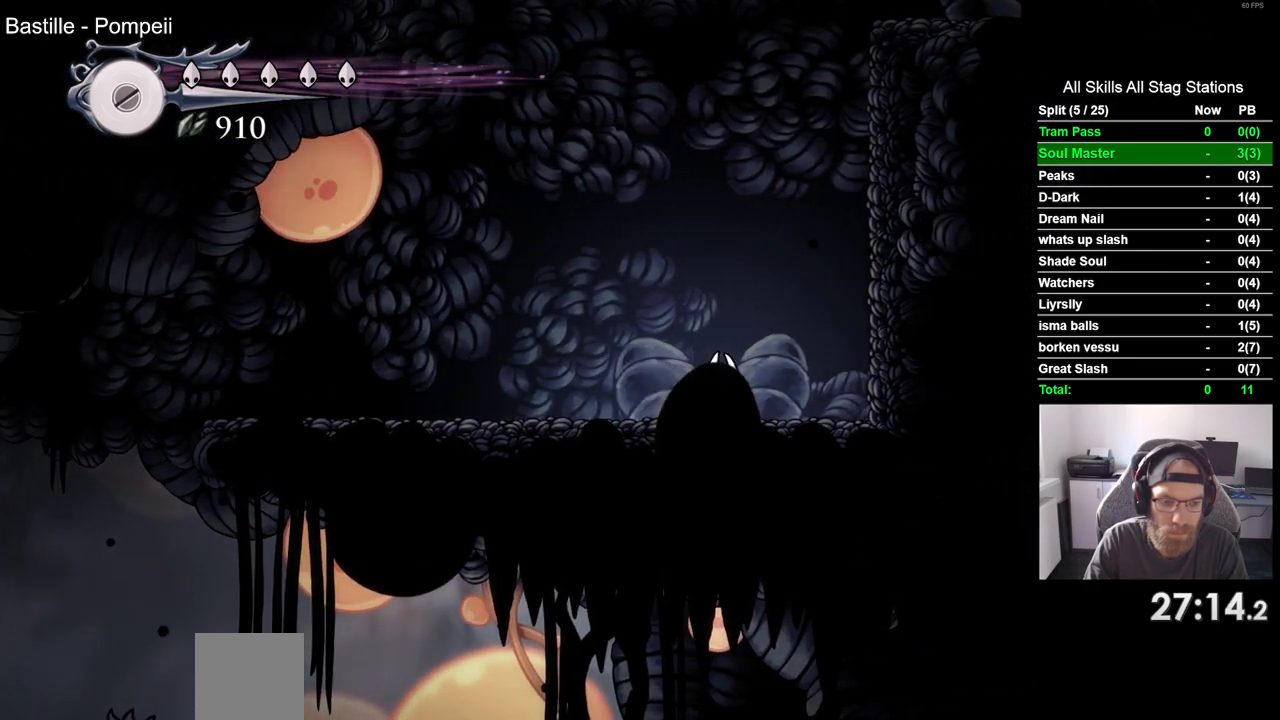
{"dt_ms": 500, "buttons": [], "left_stick": "center", "right_stick": "center", "events": []}
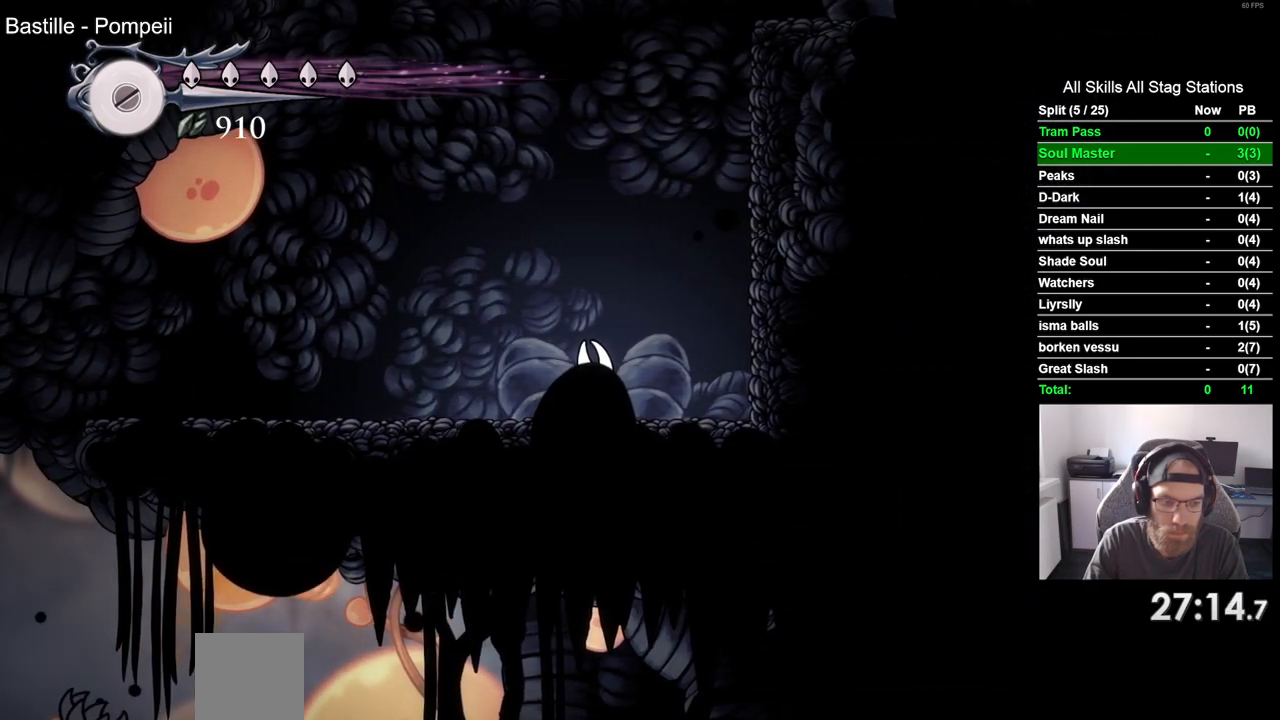
{"dt_ms": 500, "buttons": [], "left_stick": "center", "right_stick": "center", "events": [[133, "DPAD_RIGHT", "down"], [283, "DPAD_RIGHT", "up"]]}
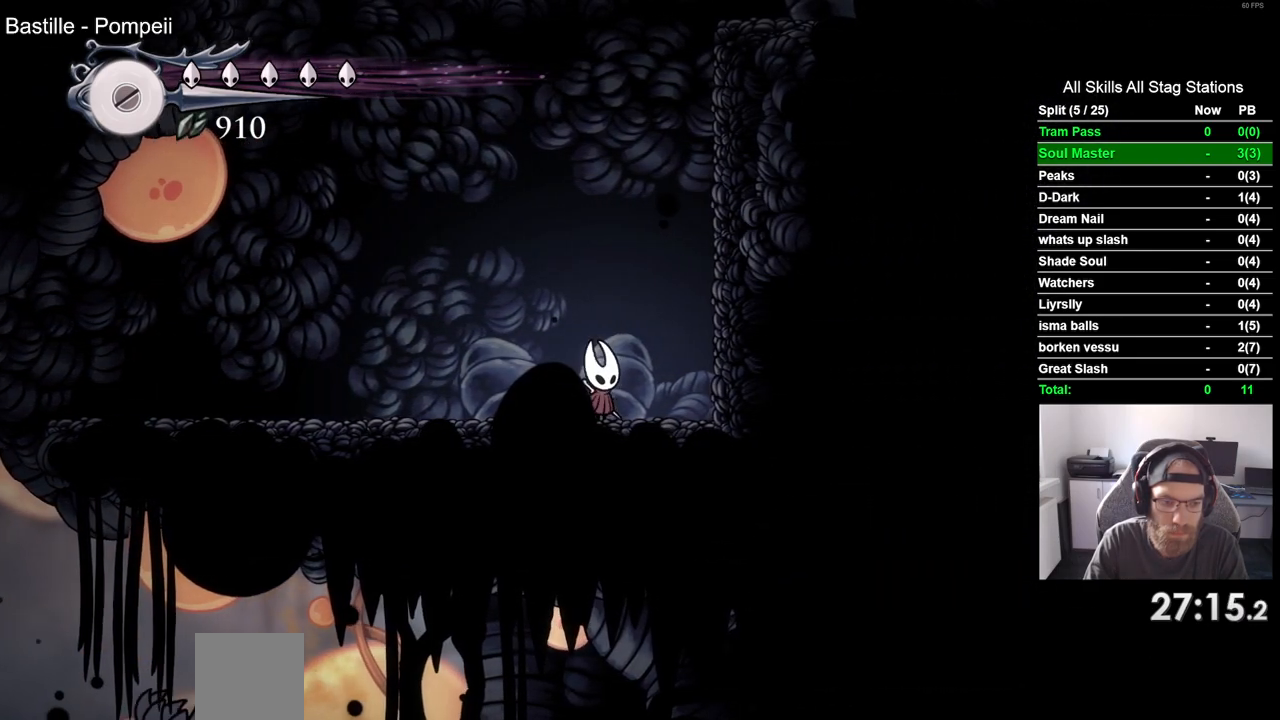
{"dt_ms": 500, "buttons": [], "left_stick": "center", "right_stick": "center", "events": []}
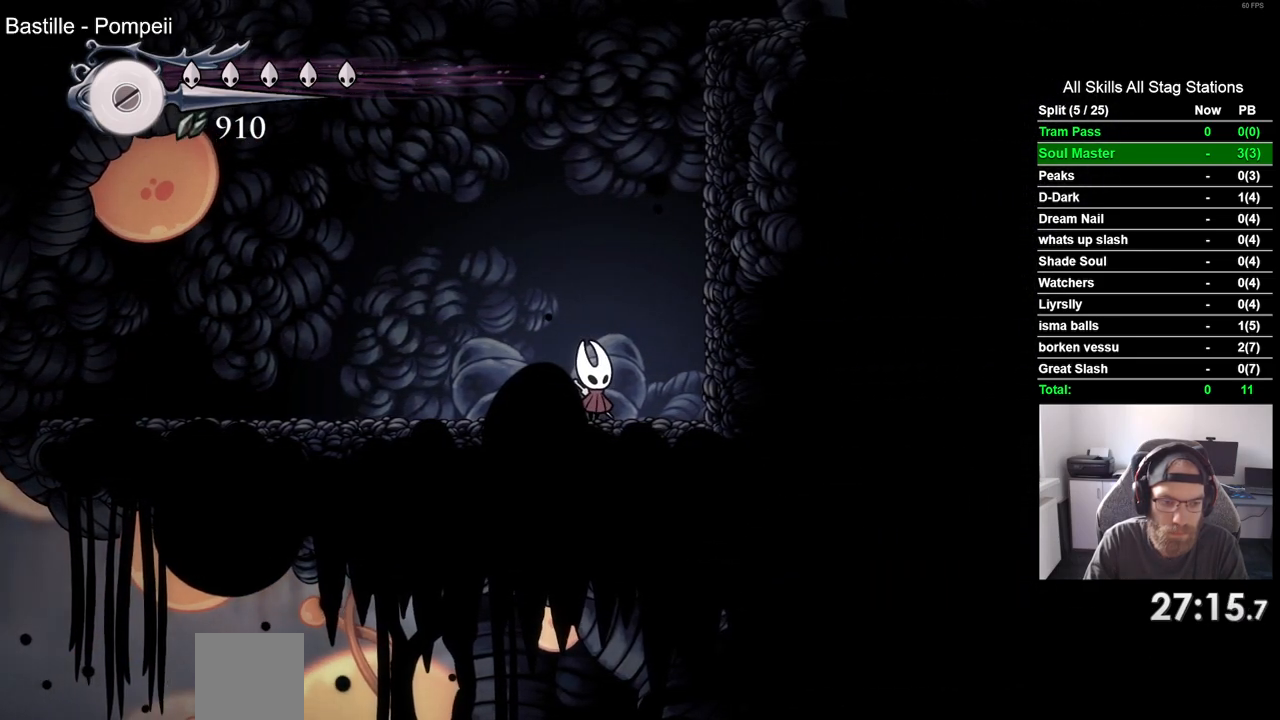
{"dt_ms": 500, "buttons": [], "left_stick": "center", "right_stick": "center", "events": [[150, "DPAD_RIGHT", "down"], [367, "DPAD_RIGHT", "up"]]}
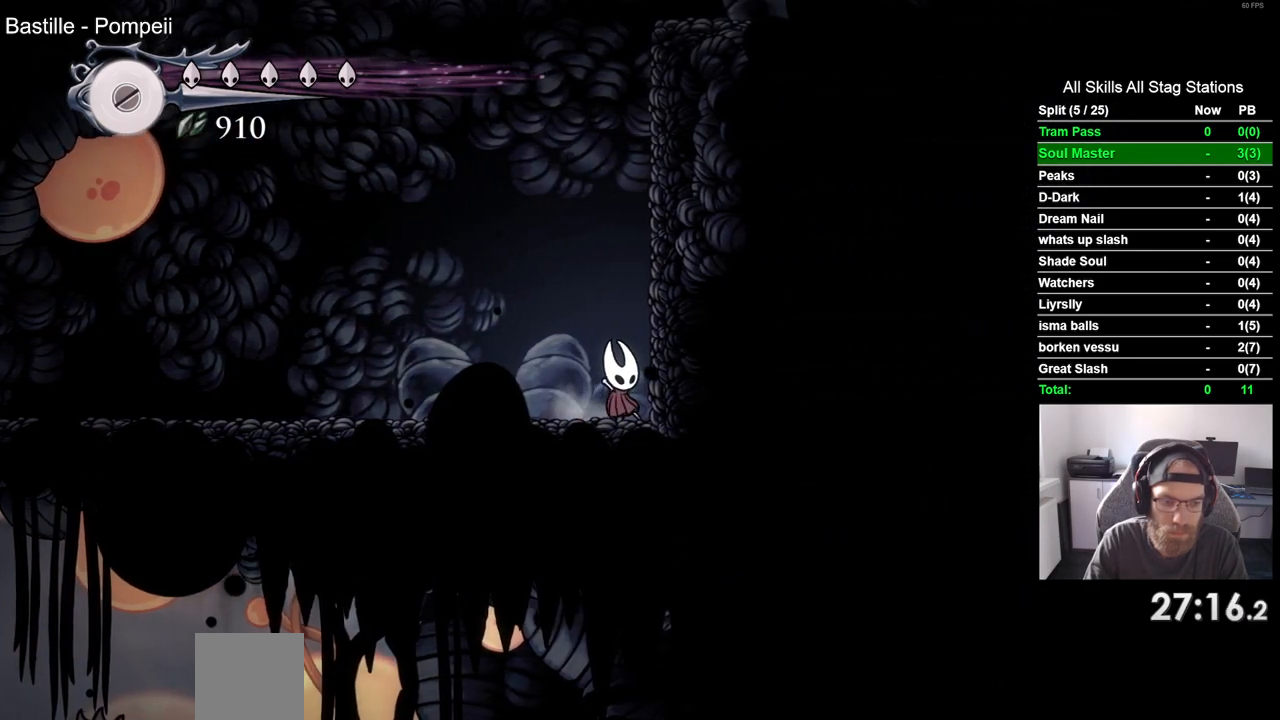
{"dt_ms": 500, "buttons": [], "left_stick": "center", "right_stick": "center", "events": []}
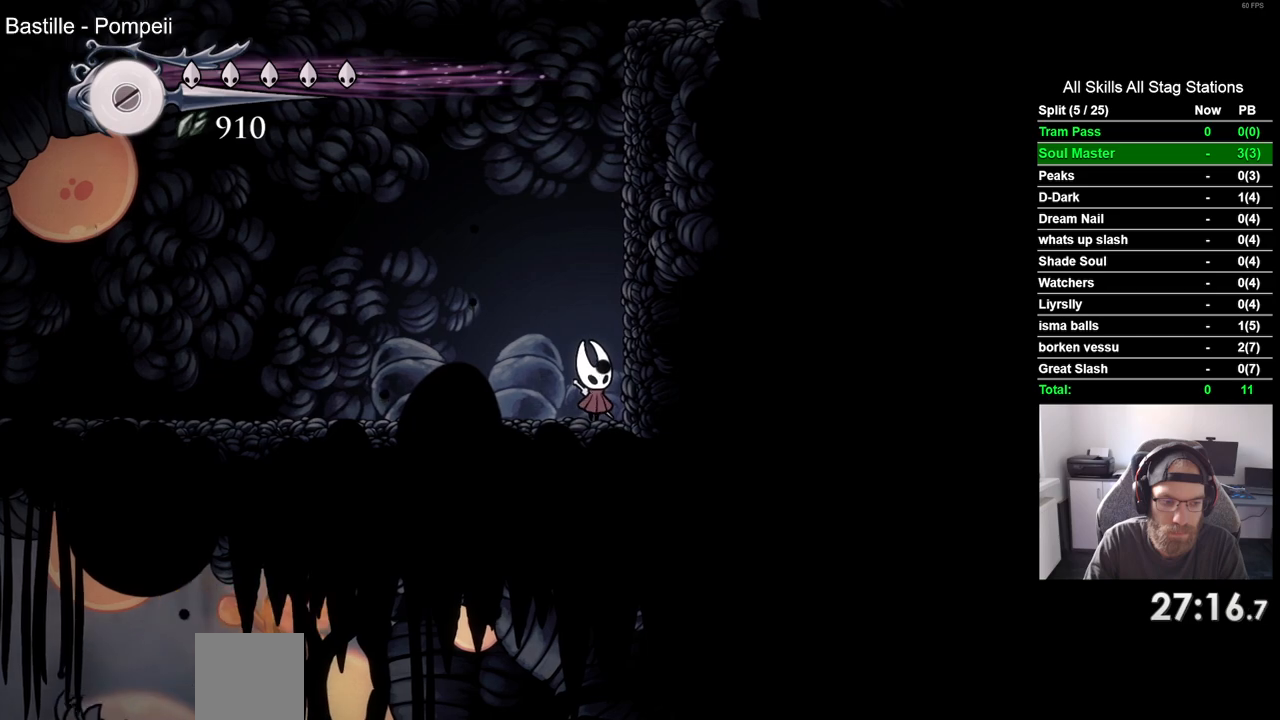
{"dt_ms": 500, "buttons": [], "left_stick": "center", "right_stick": "center", "events": []}
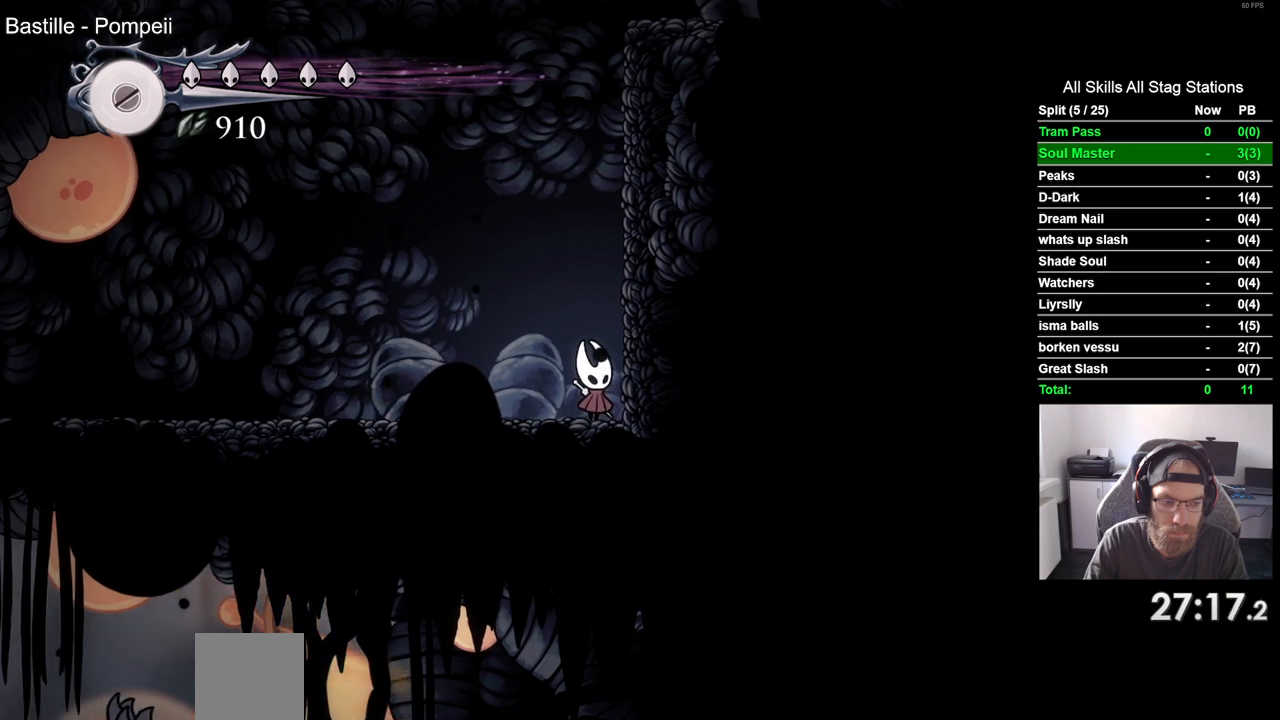
{"dt_ms": 500, "buttons": [], "left_stick": "center", "right_stick": "center", "events": []}
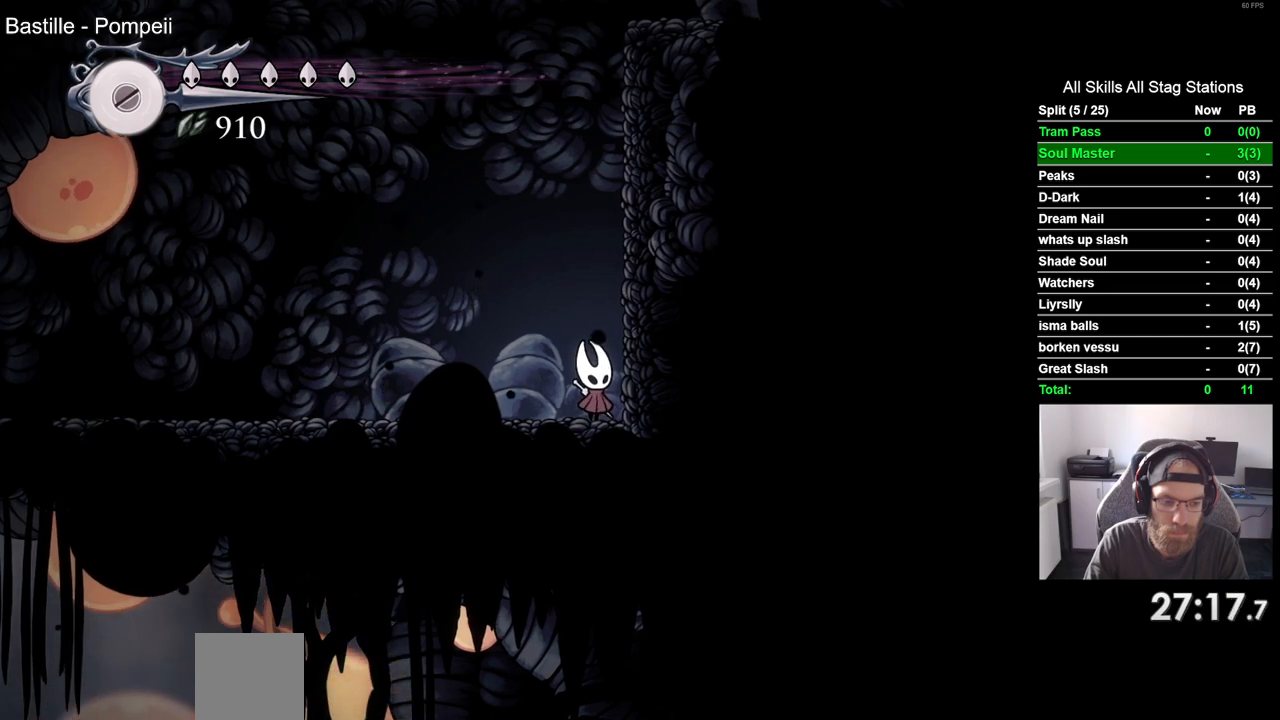
{"dt_ms": 500, "buttons": [], "left_stick": "center", "right_stick": "center", "events": []}
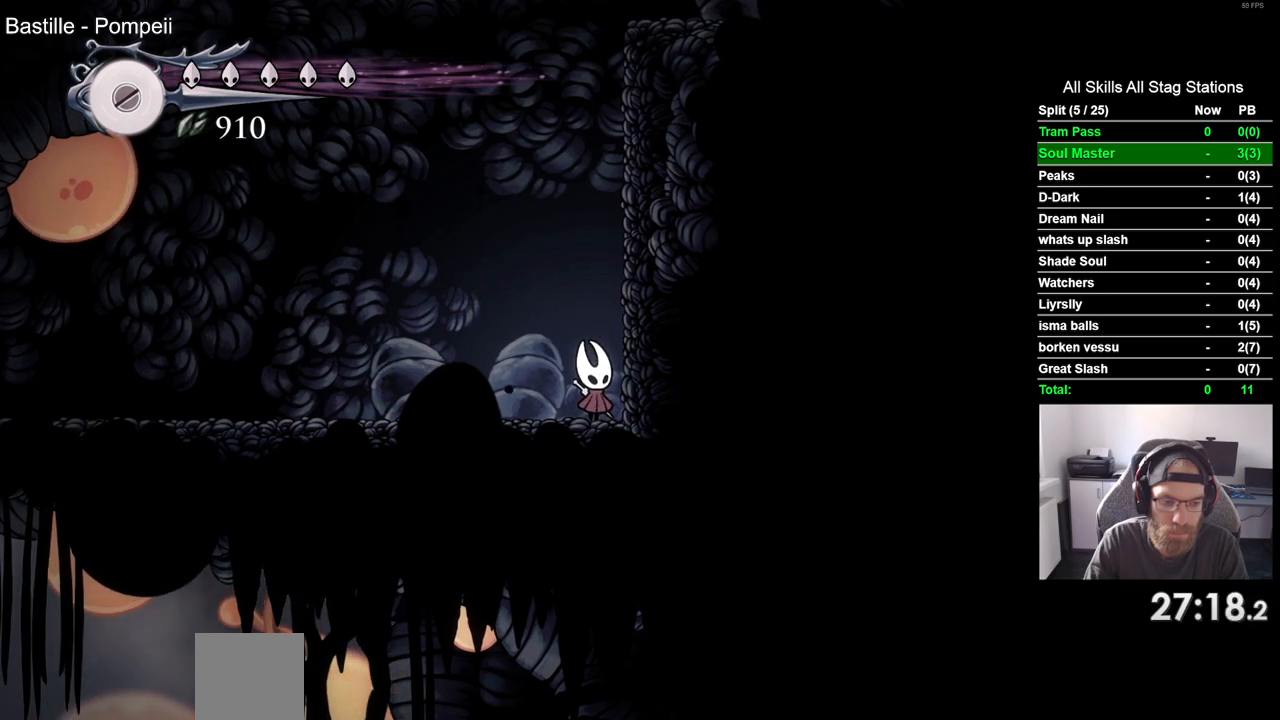
{"dt_ms": 500, "buttons": [], "left_stick": "center", "right_stick": "center", "events": []}
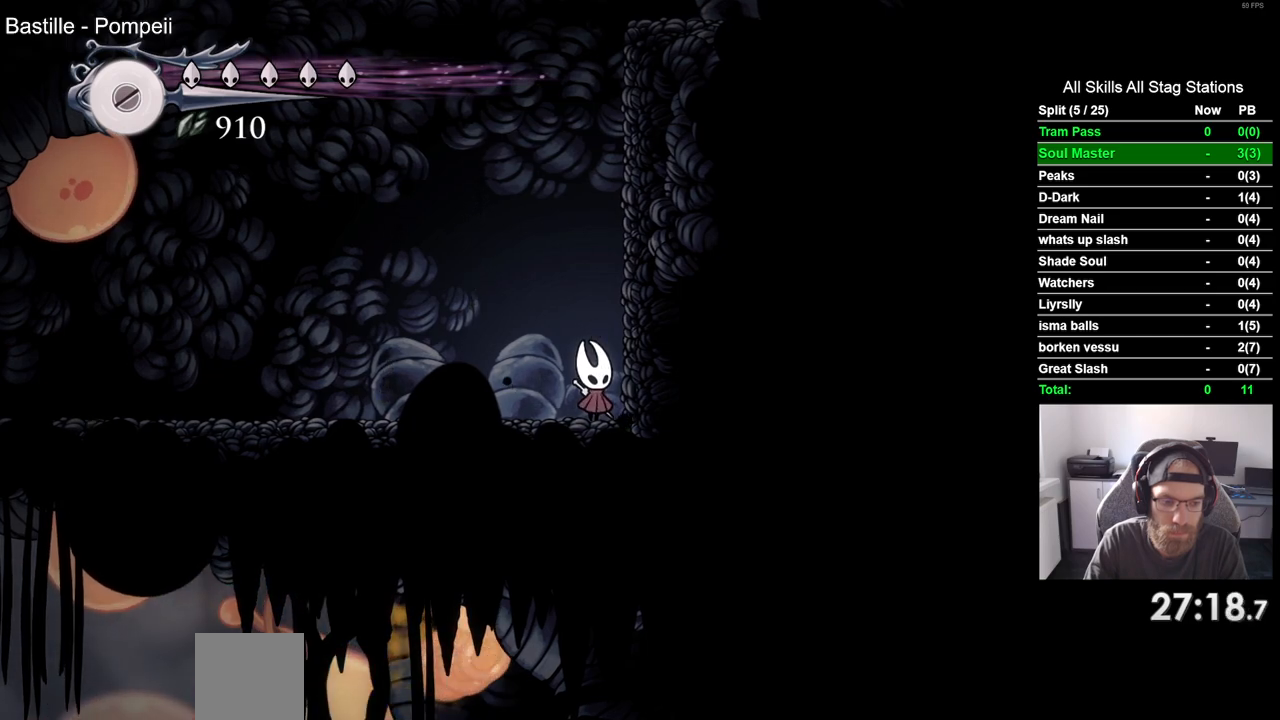
{"dt_ms": 500, "buttons": [], "left_stick": "center", "right_stick": "center", "events": []}
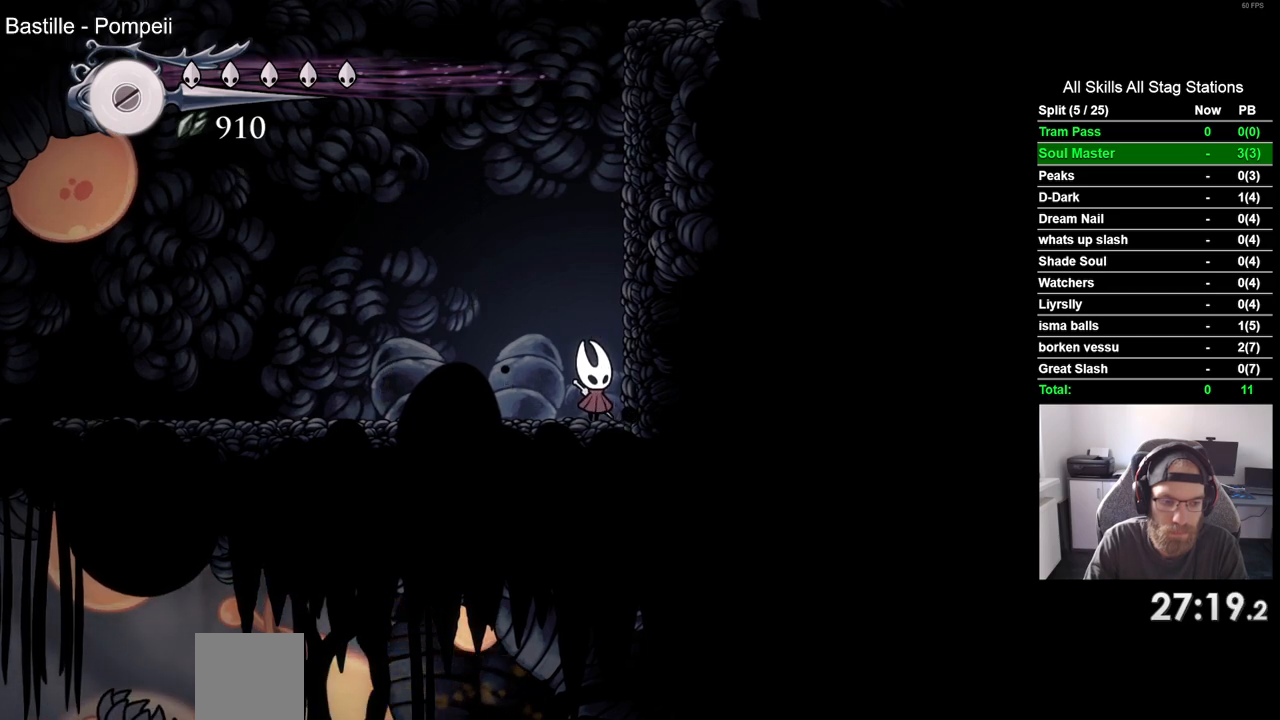
{"dt_ms": 500, "buttons": [], "left_stick": "center", "right_stick": "center", "events": []}
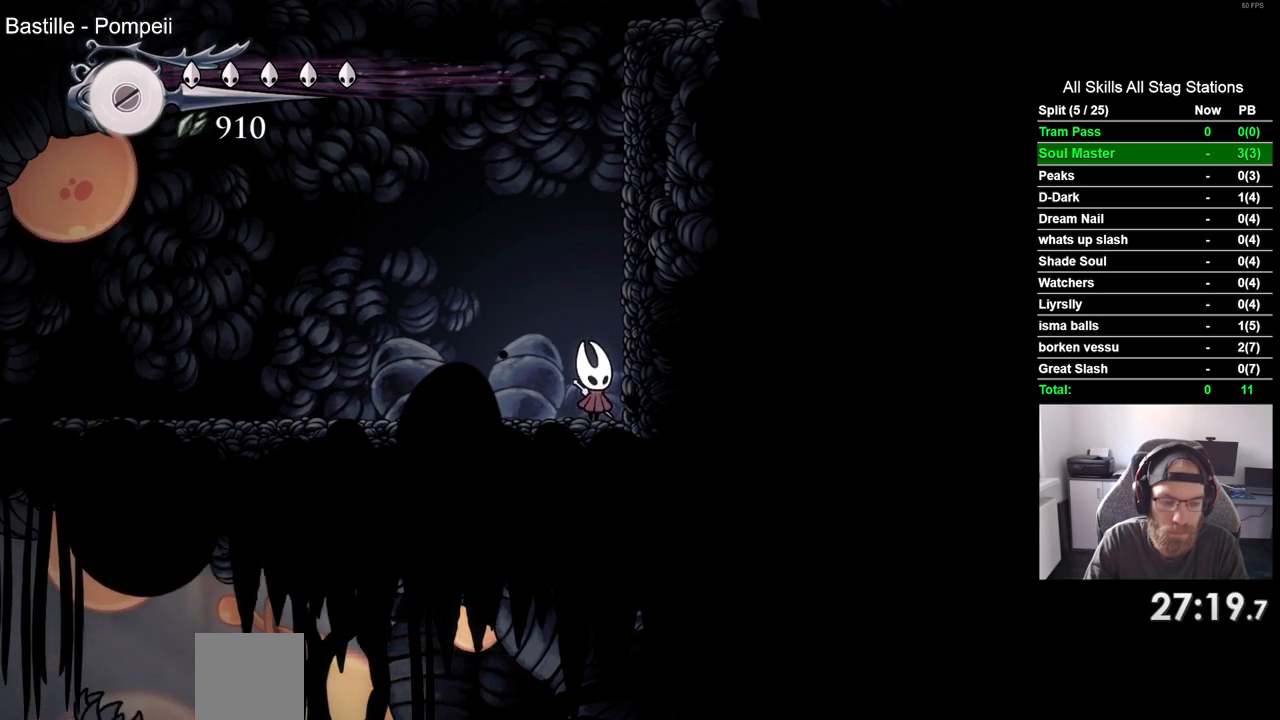
{"dt_ms": 500, "buttons": [], "left_stick": "center", "right_stick": "center", "events": []}
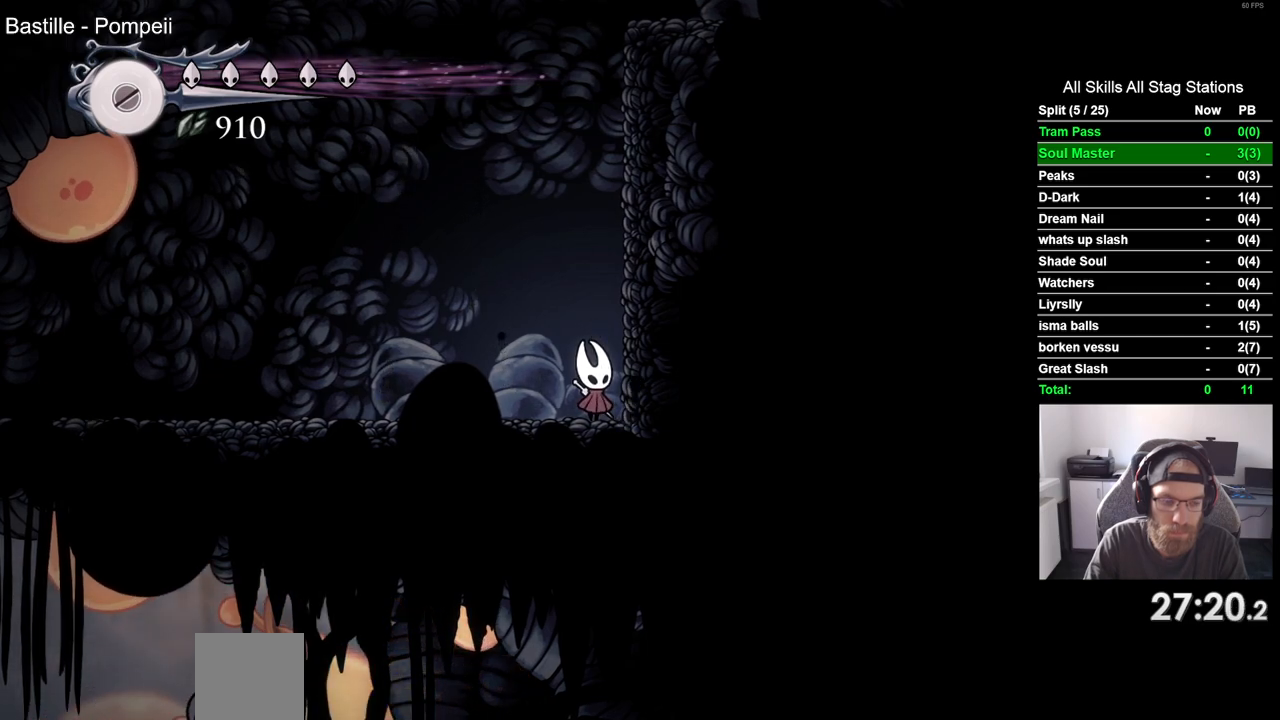
{"dt_ms": 500, "buttons": [], "left_stick": "center", "right_stick": "center", "events": []}
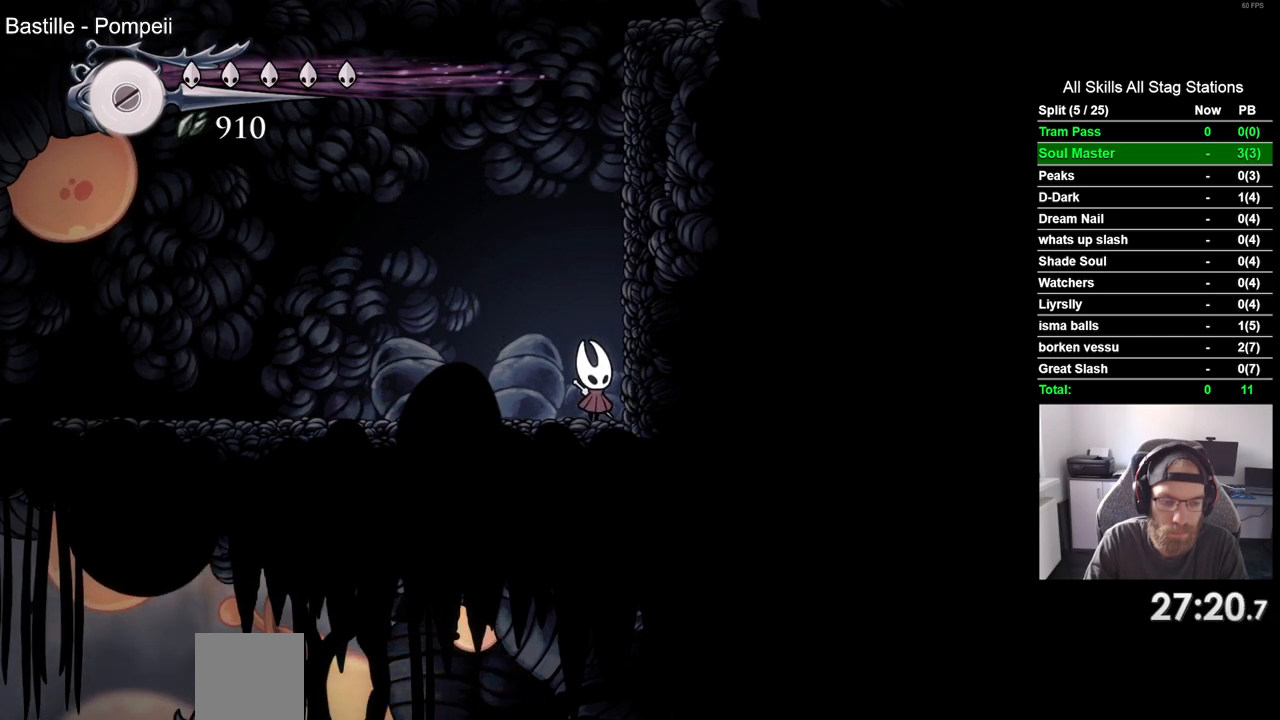
{"dt_ms": 500, "buttons": [], "left_stick": "center", "right_stick": "center", "events": []}
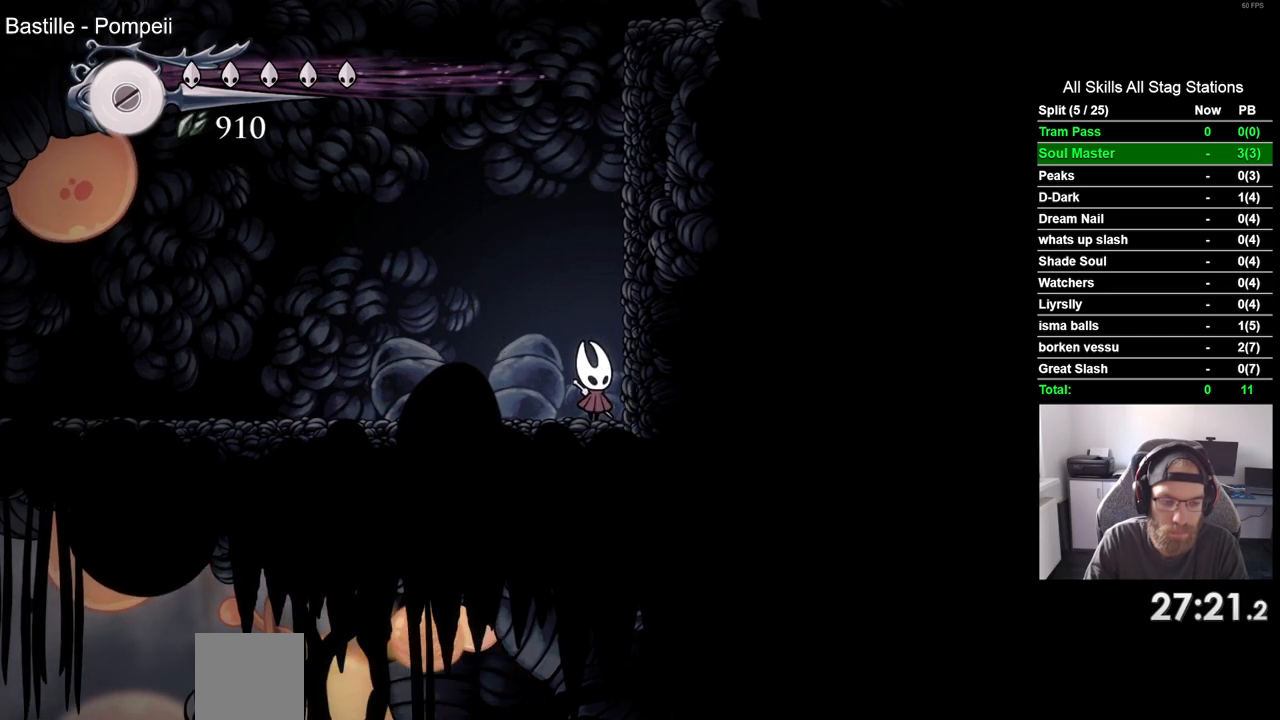
{"dt_ms": 500, "buttons": ["DPAD_RIGHT"], "left_stick": "center", "right_stick": "center", "events": [[433, "DPAD_RIGHT", "down"]]}